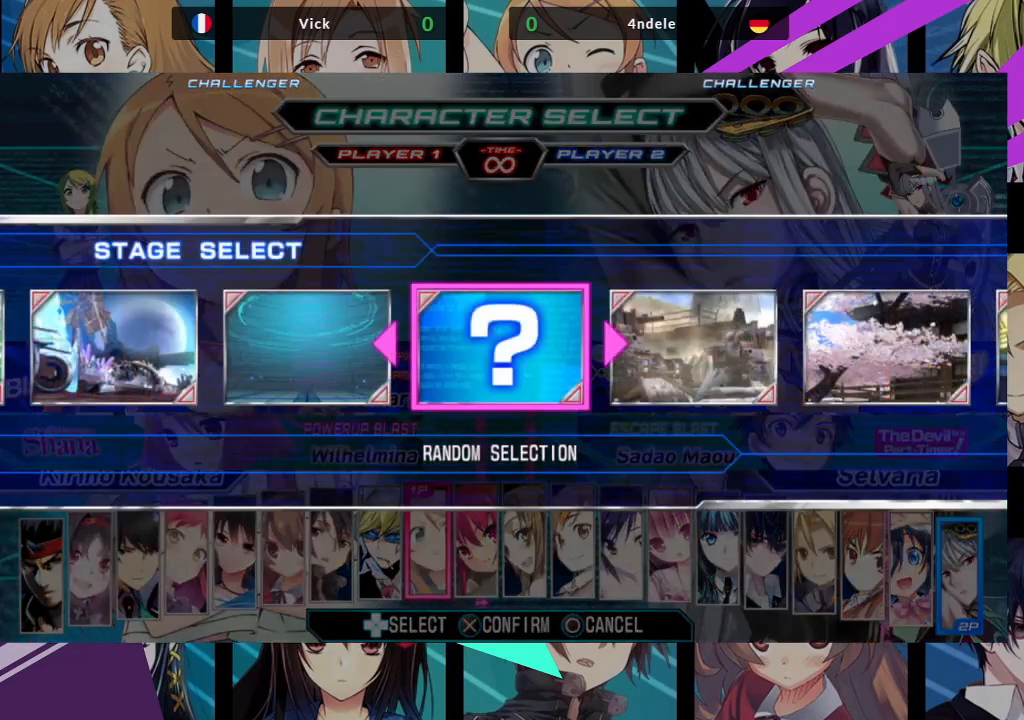
Gameplay with a controller (arcade stick); each line is a JSON object with the inputs held at the frame after it. "events" lists button and stick changes between this image and that frame as [ms after this image, input, new state], when the widget could be followed in between. Not read: L3 R3.
{"buttons": [], "left_stick": "center", "events": [[50, "CROSS", "down"], [117, "CROSS", "up"]]}
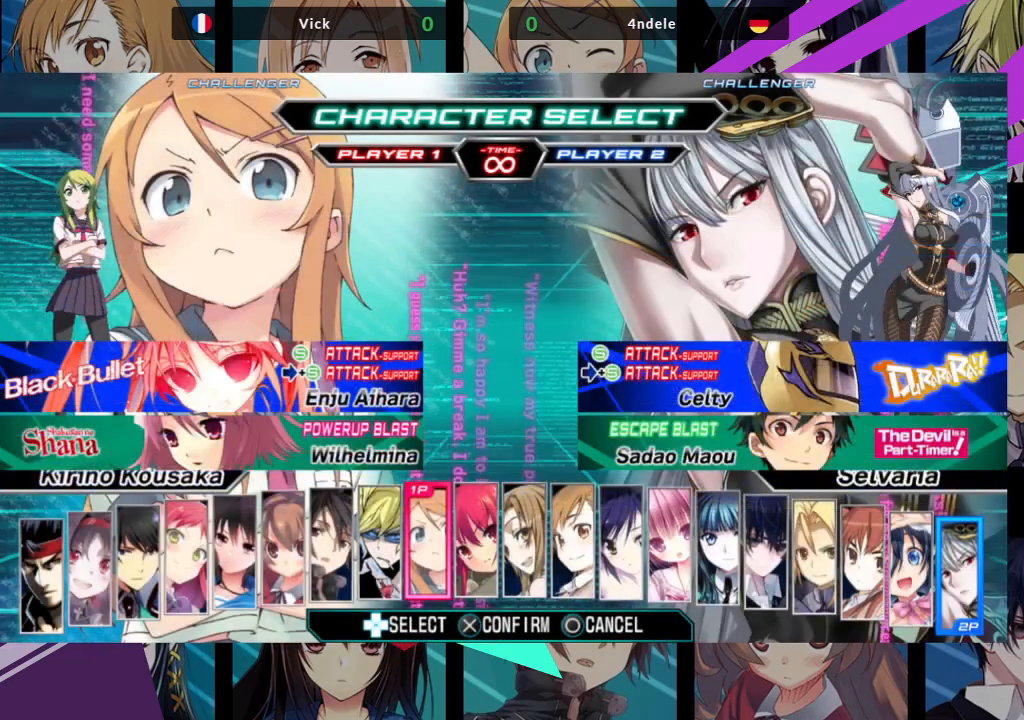
{"buttons": [], "left_stick": "center", "events": []}
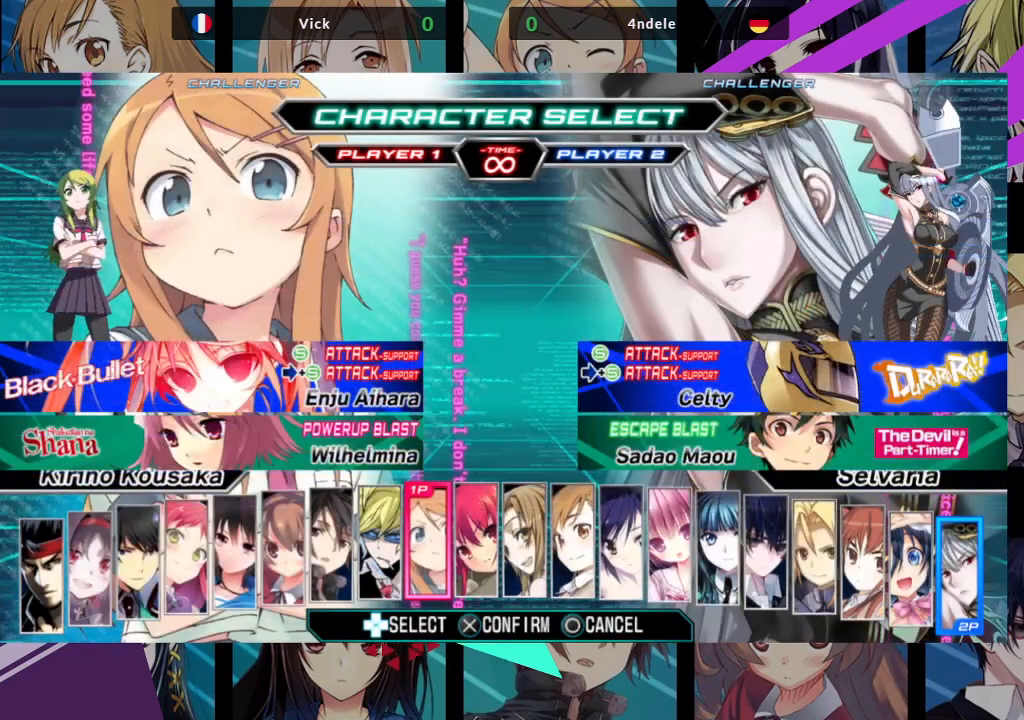
{"buttons": [], "left_stick": "center", "events": []}
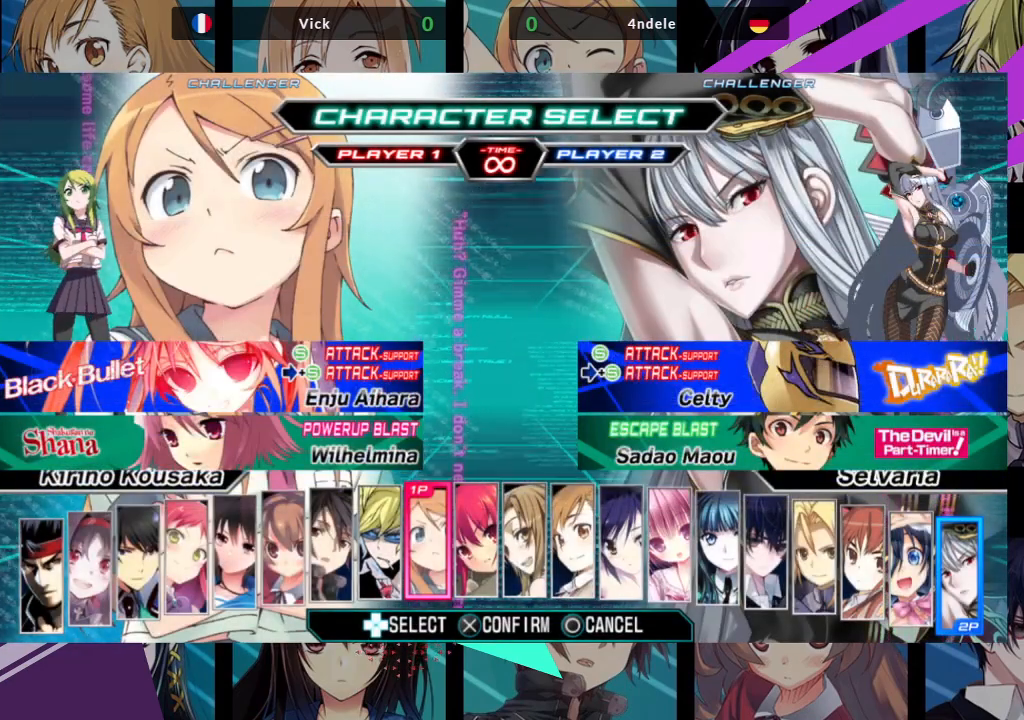
{"buttons": [], "left_stick": "center", "events": []}
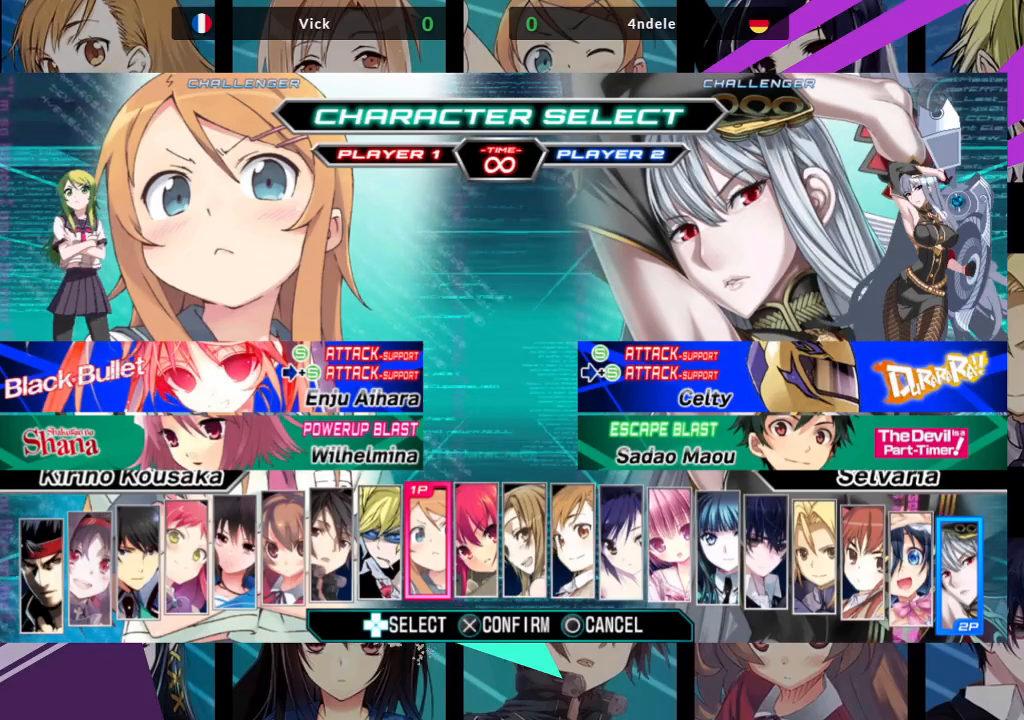
{"buttons": [], "left_stick": "center", "events": []}
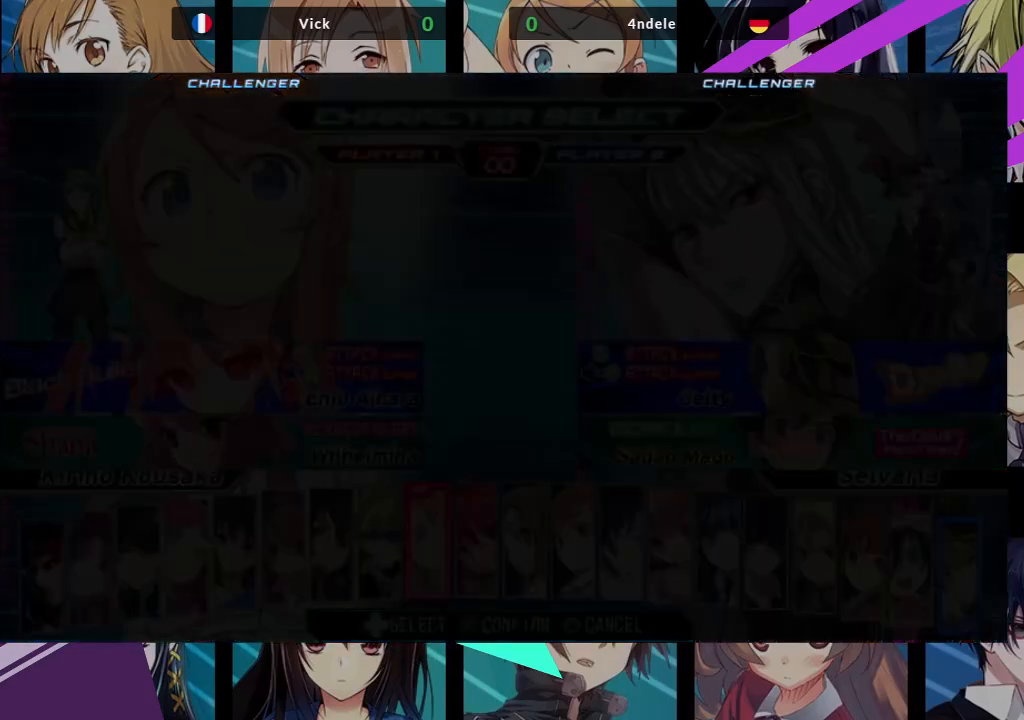
{"buttons": [], "left_stick": "center", "events": []}
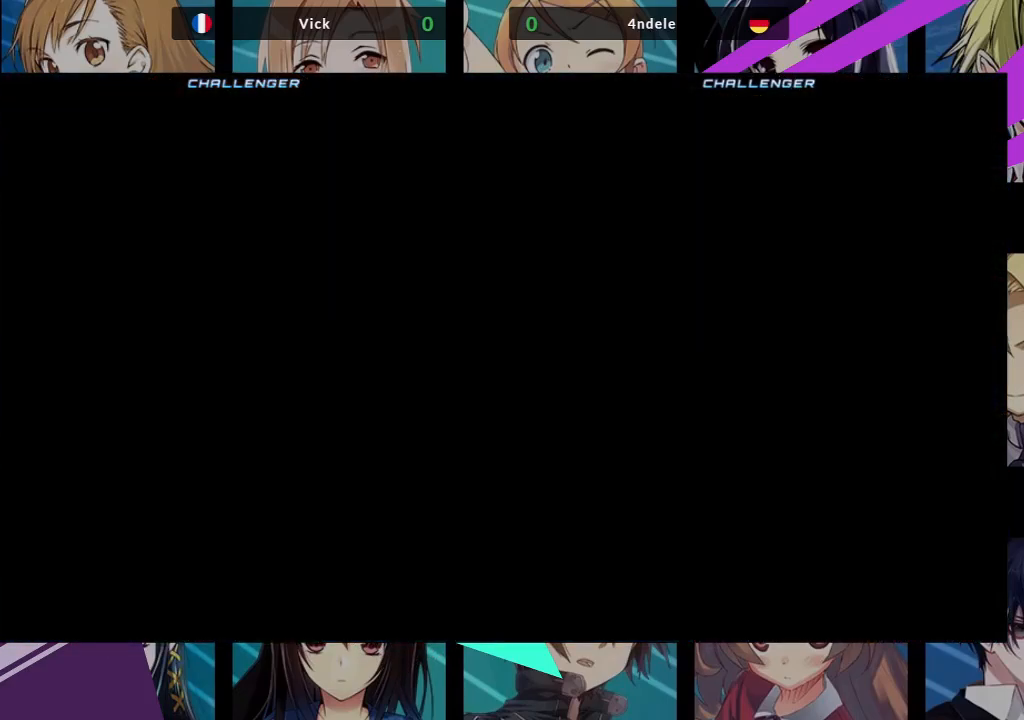
{"buttons": [], "left_stick": "center", "events": []}
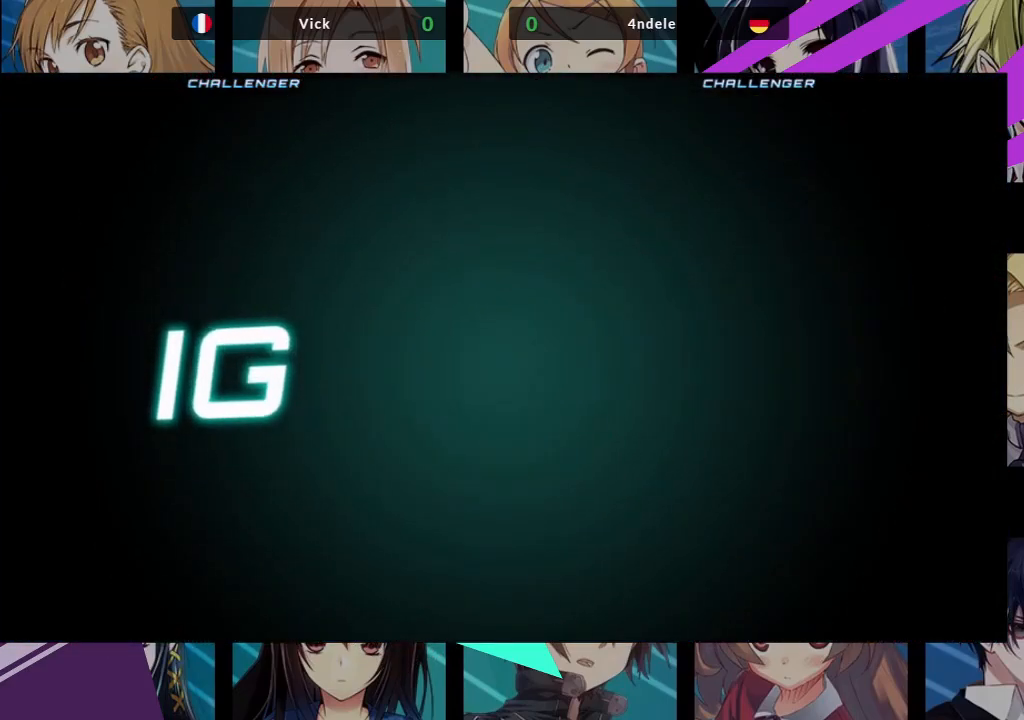
{"buttons": [], "left_stick": "center", "events": []}
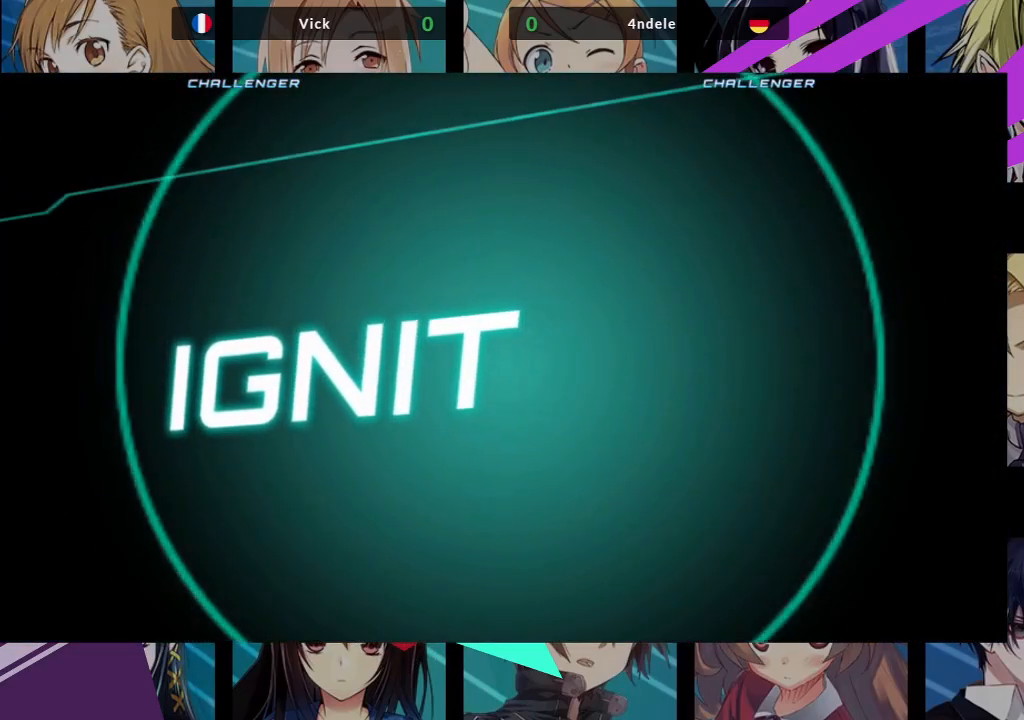
{"buttons": [], "left_stick": "center", "events": [[167, "SQUARE", "down"], [317, "SQUARE", "up"]]}
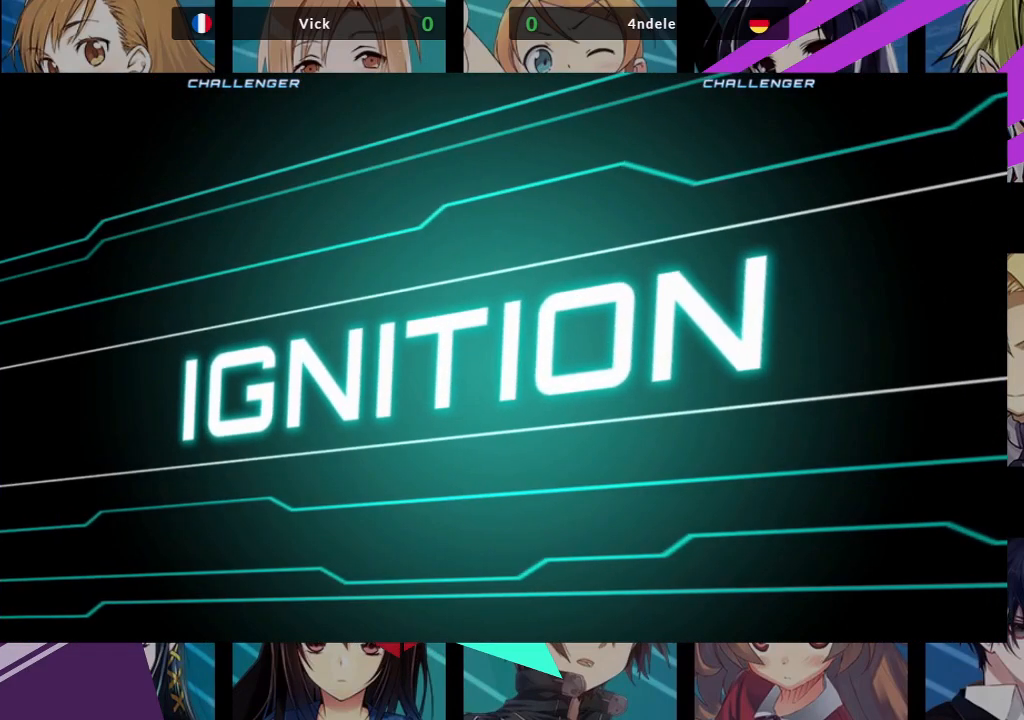
{"buttons": [], "left_stick": "center", "events": []}
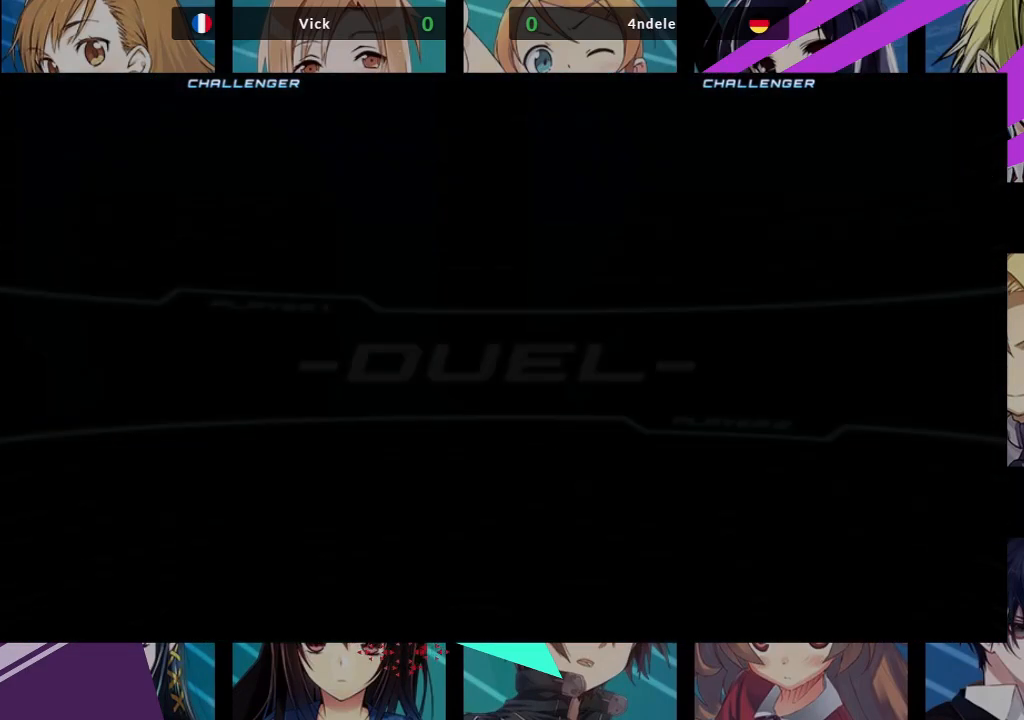
{"buttons": [], "left_stick": "center", "events": [[300, "R1", "down"], [317, "TRIANGLE", "down"], [350, "SQUARE", "down"], [383, "TRIANGLE", "up"], [400, "R1", "up"], [433, "SQUARE", "up"]]}
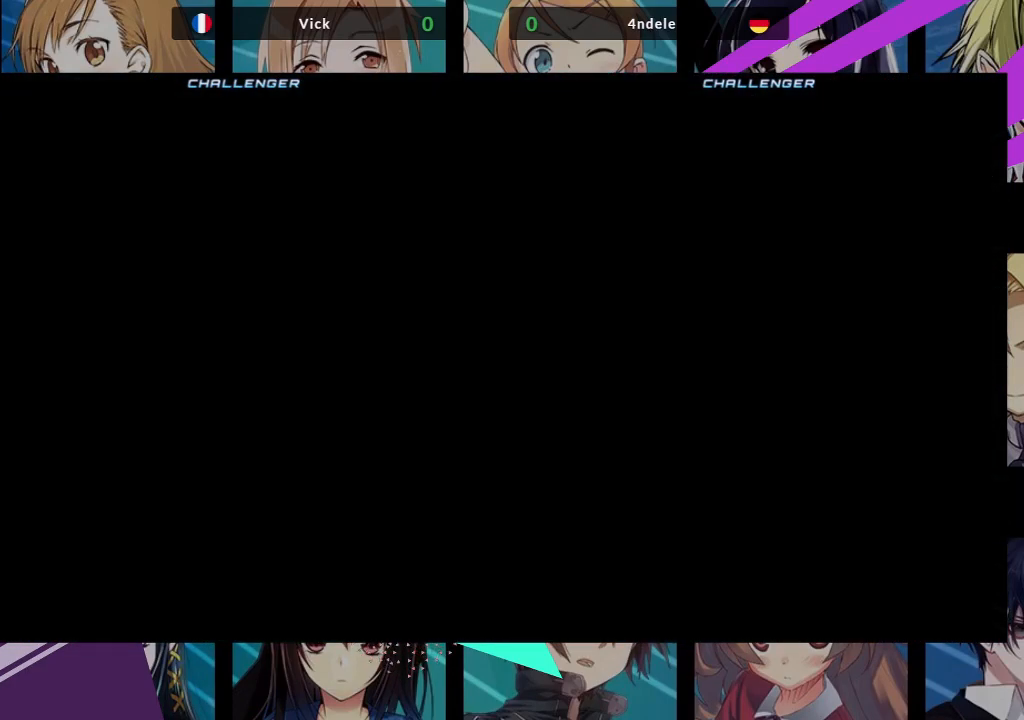
{"buttons": [], "left_stick": "center", "events": []}
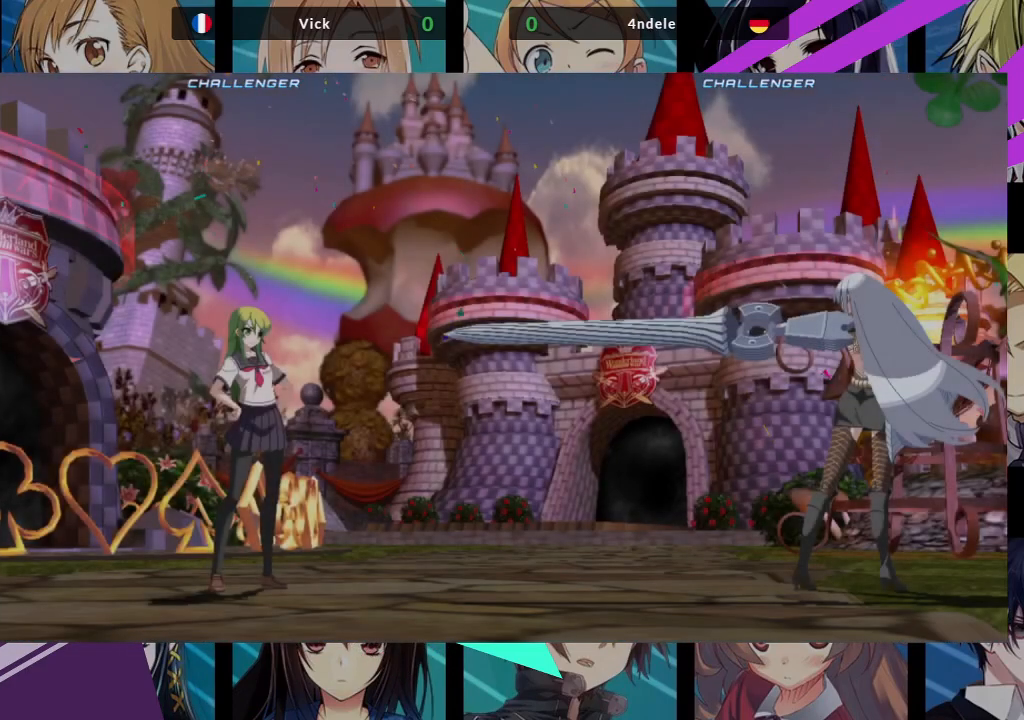
{"buttons": [], "left_stick": "center", "events": []}
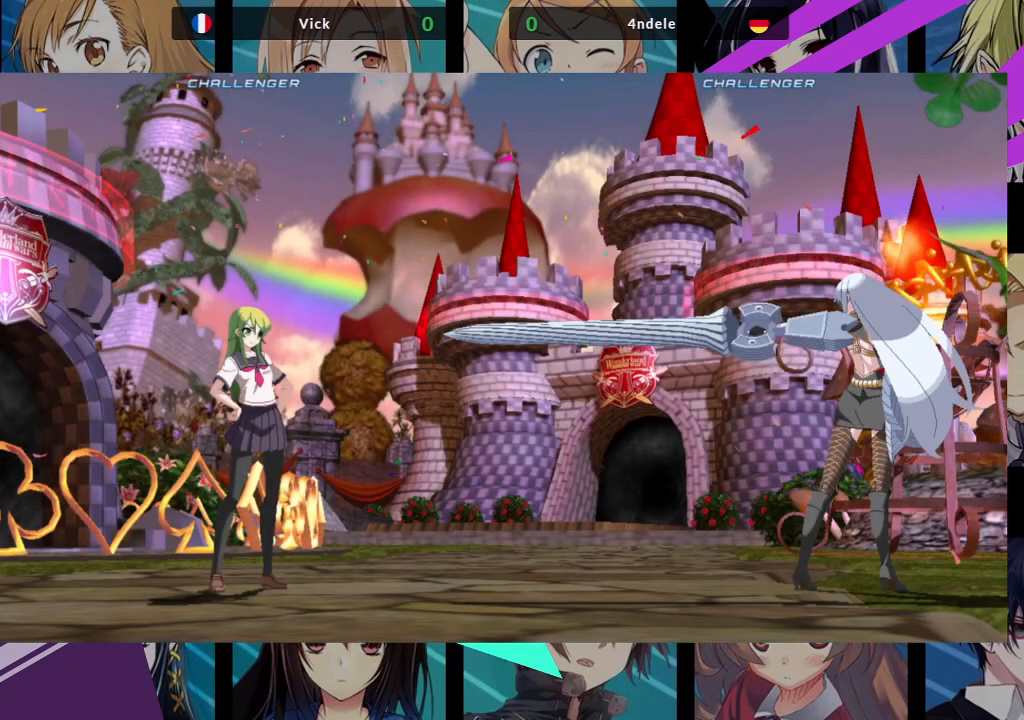
{"buttons": [], "left_stick": "center", "events": []}
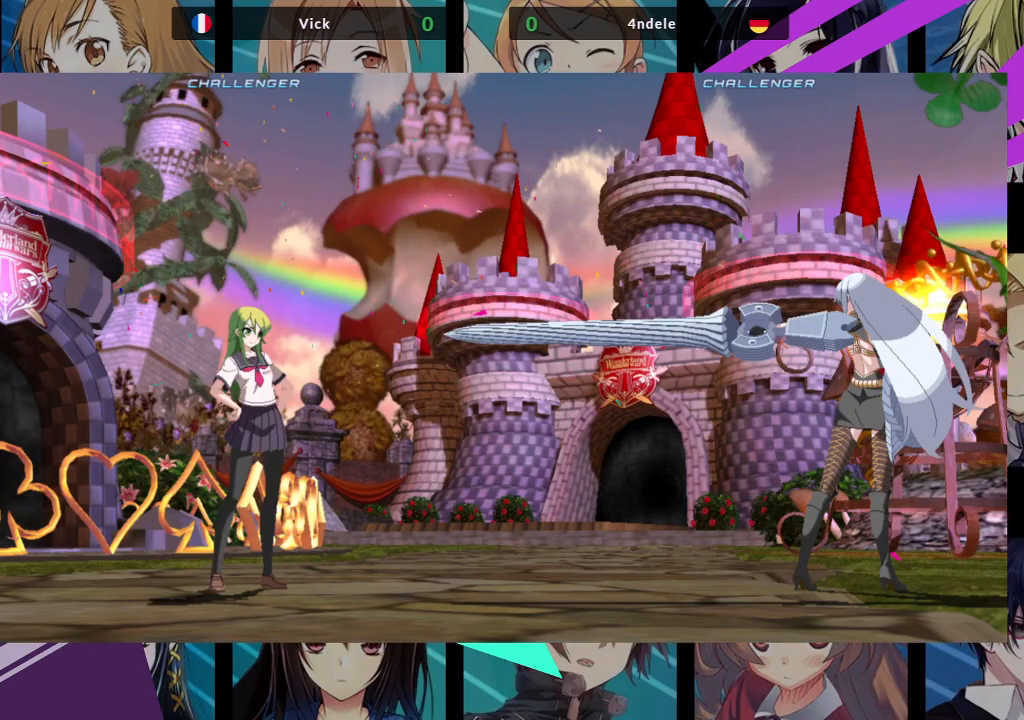
{"buttons": [], "left_stick": "center", "events": [[83, "SQUARE", "down"], [150, "SQUARE", "up"]]}
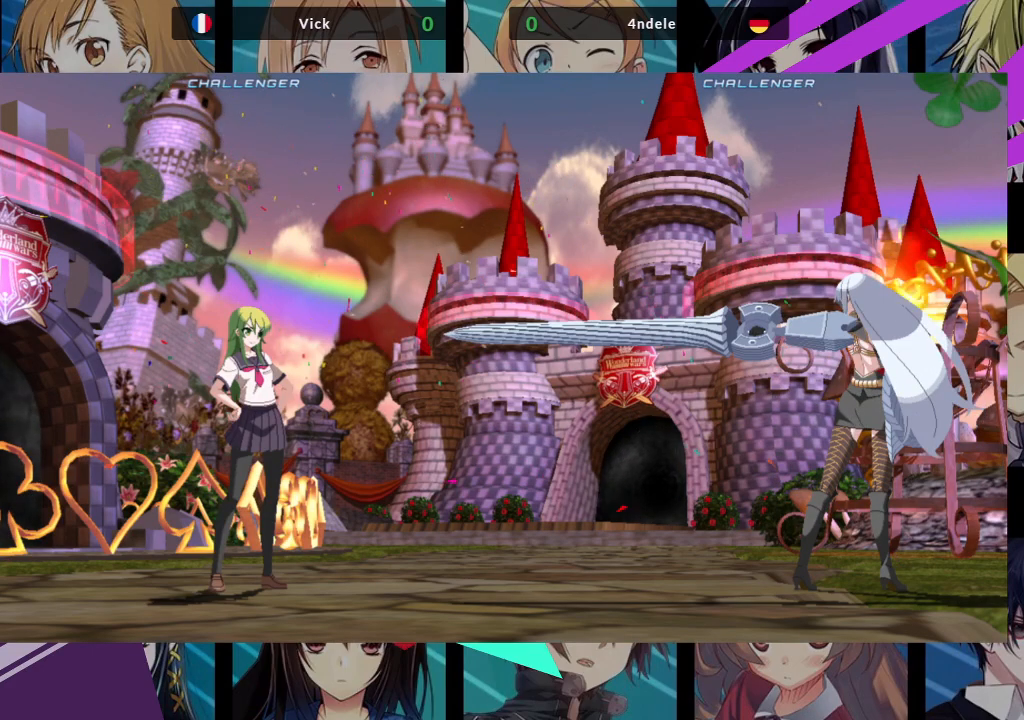
{"buttons": [], "left_stick": "center", "events": []}
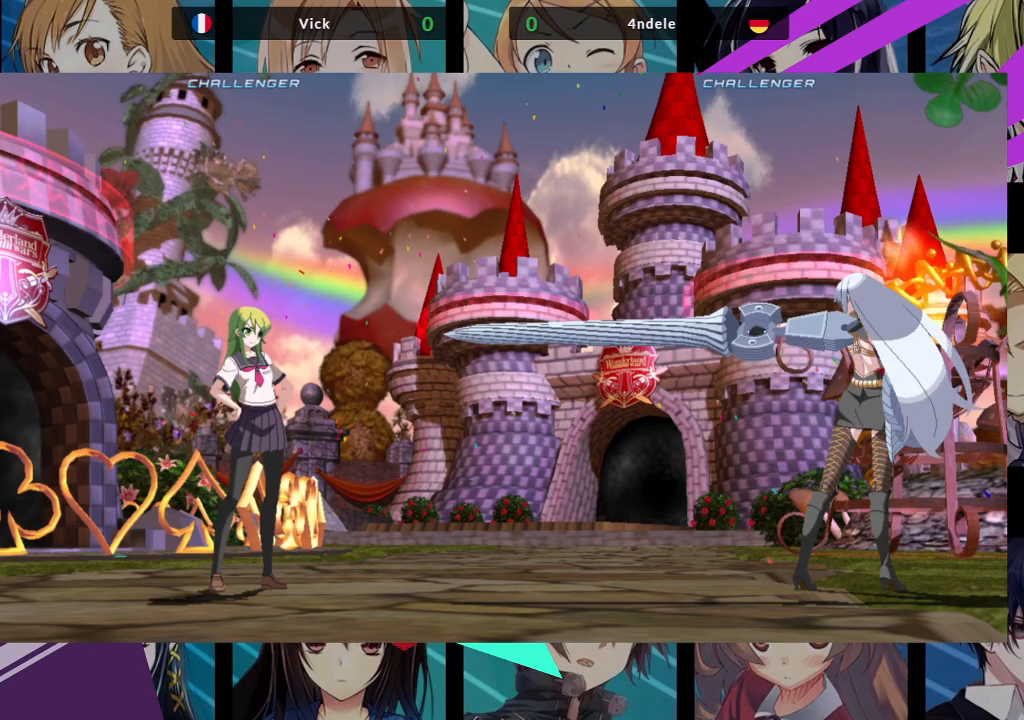
{"buttons": [], "left_stick": "center", "events": []}
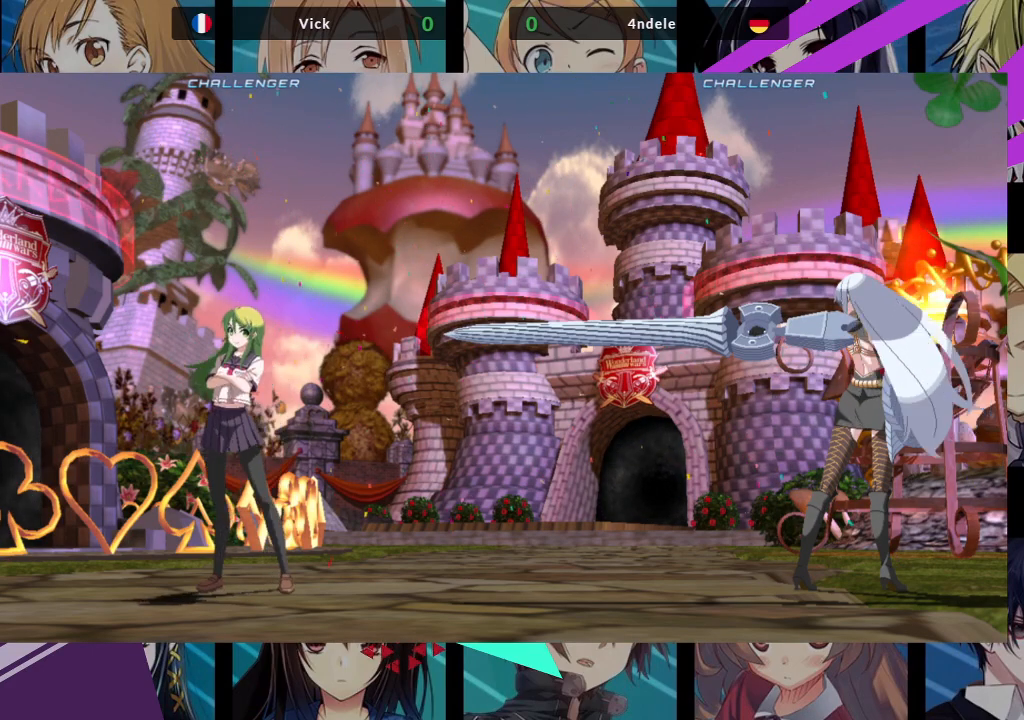
{"buttons": [], "left_stick": "center", "events": []}
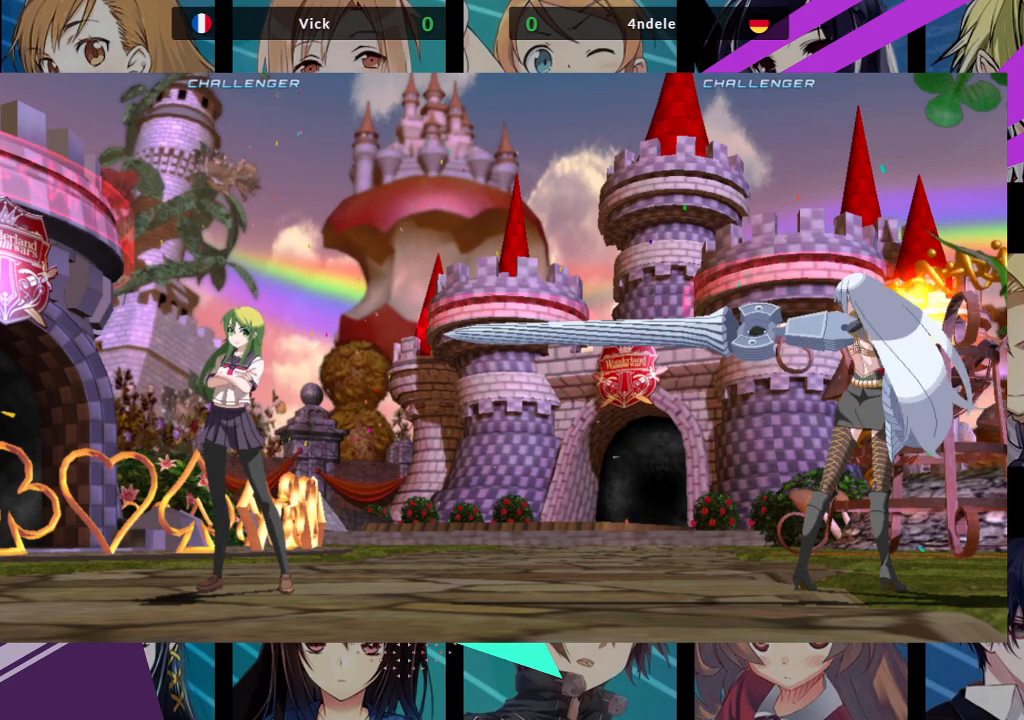
{"buttons": [], "left_stick": "center", "events": []}
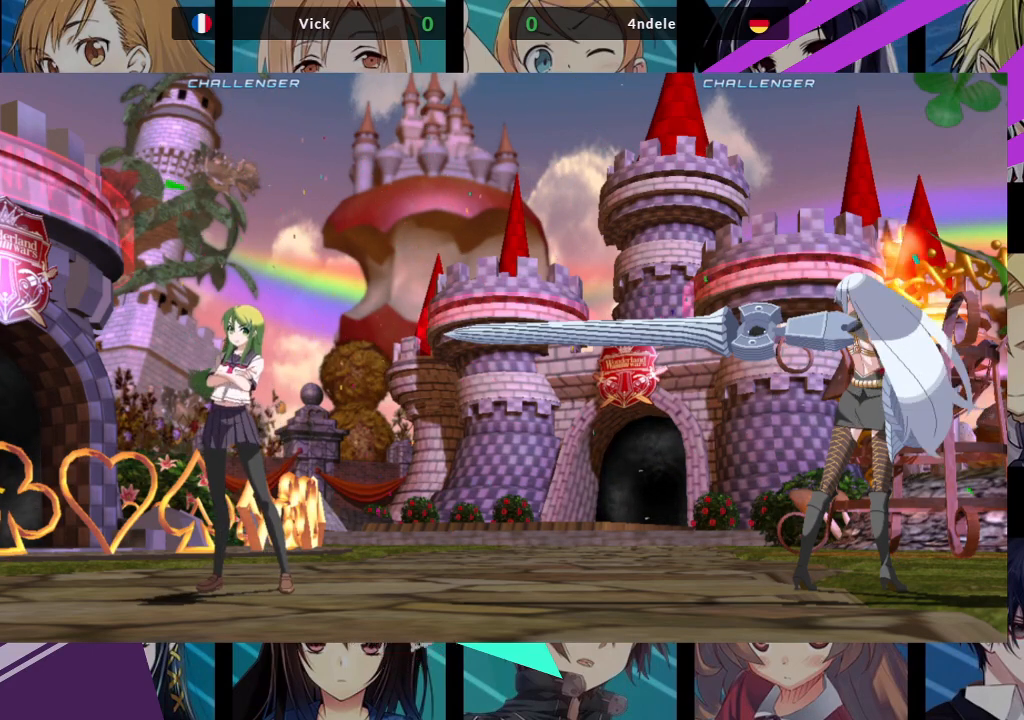
{"buttons": [], "left_stick": "center", "events": []}
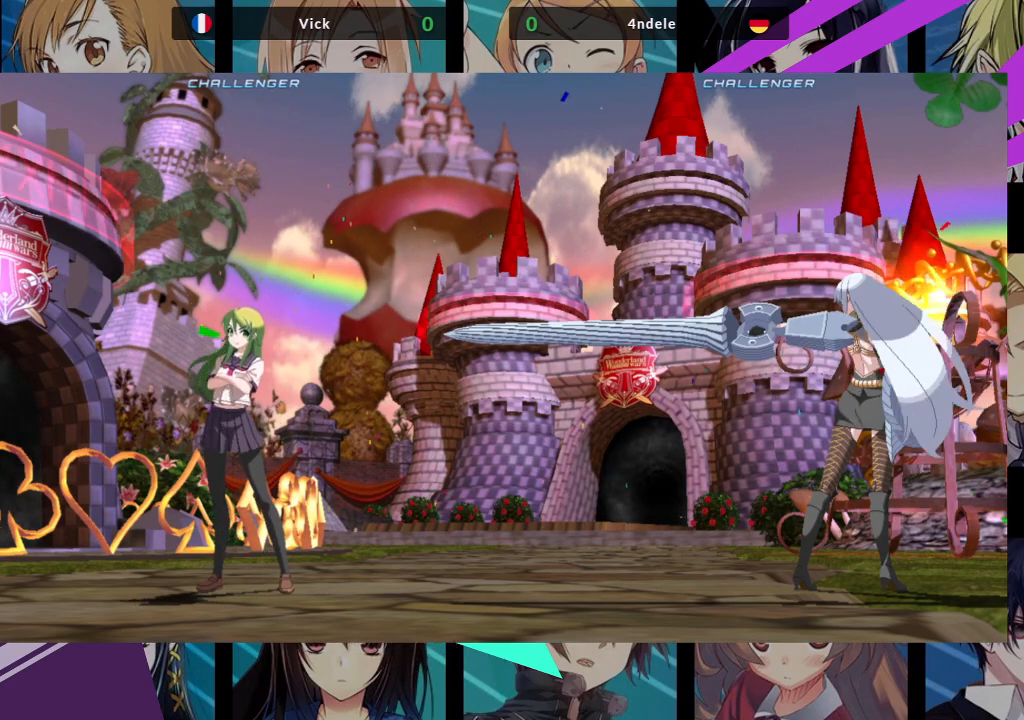
{"buttons": [], "left_stick": "center", "events": []}
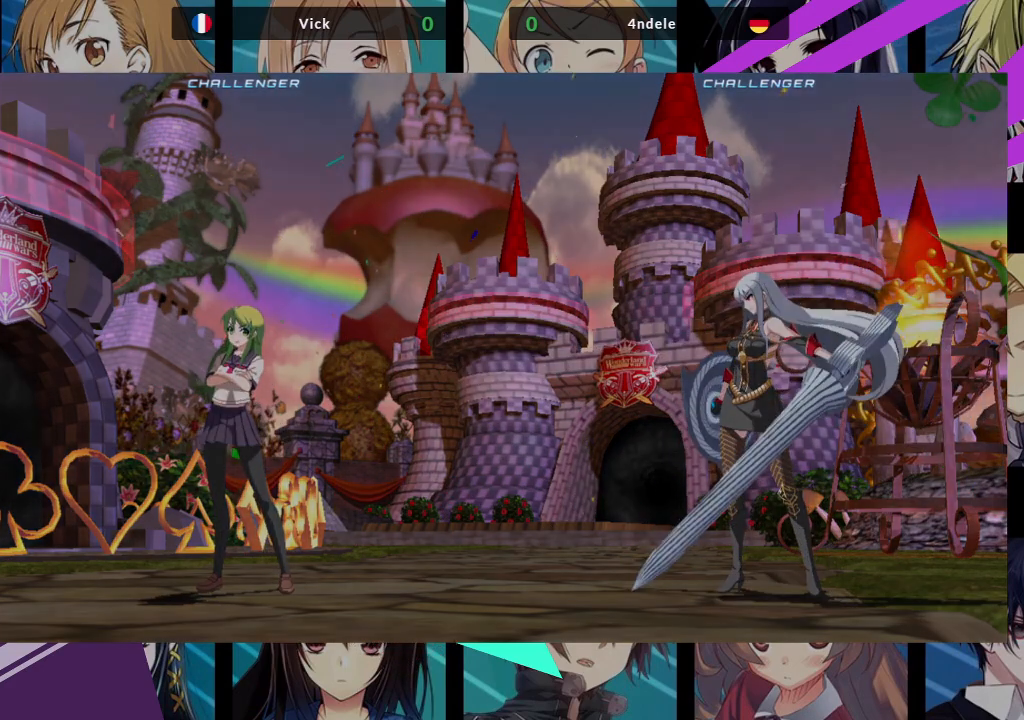
{"buttons": [], "left_stick": "center", "events": []}
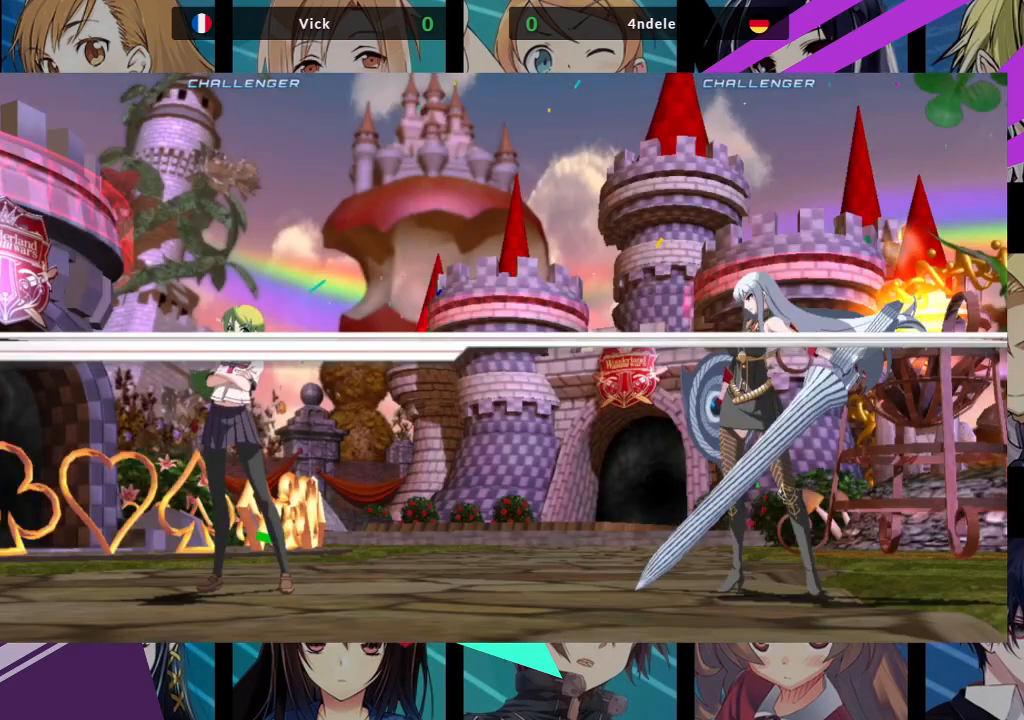
{"buttons": [], "left_stick": "center", "events": []}
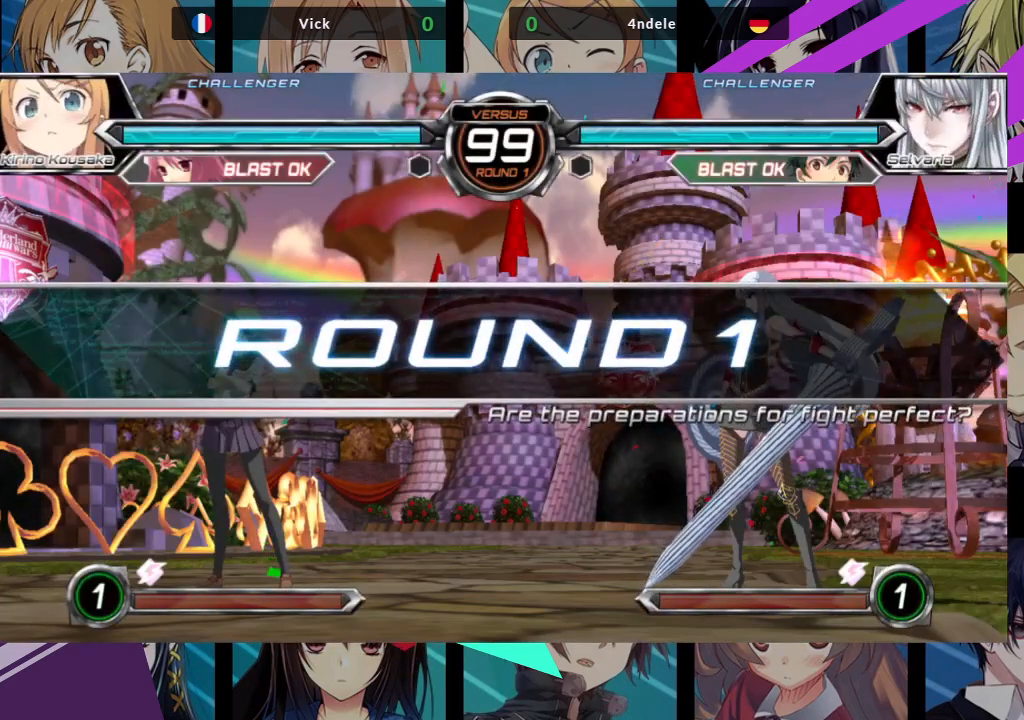
{"buttons": [], "left_stick": "center", "events": []}
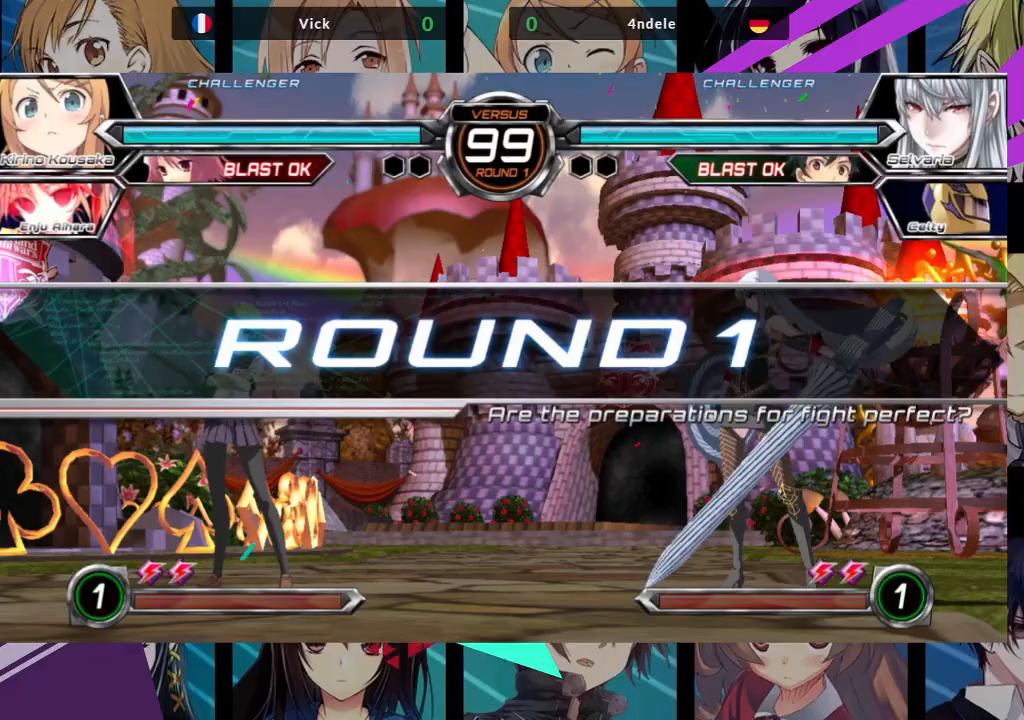
{"buttons": [], "left_stick": "center", "events": []}
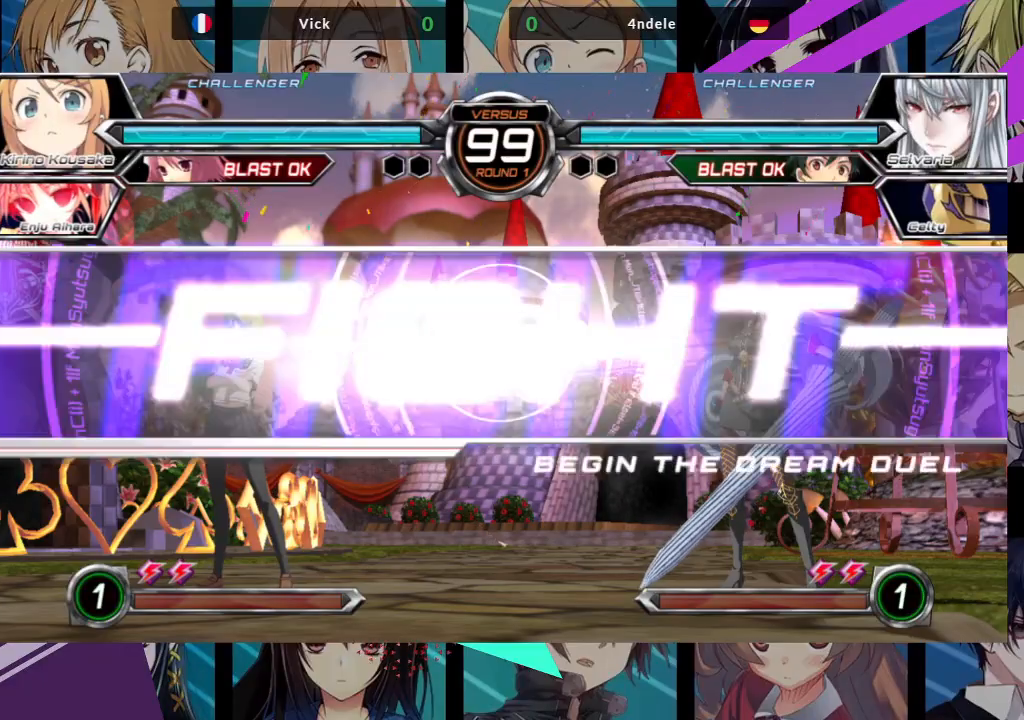
{"buttons": [], "left_stick": "right", "events": [[467, "left_stick", "right"]]}
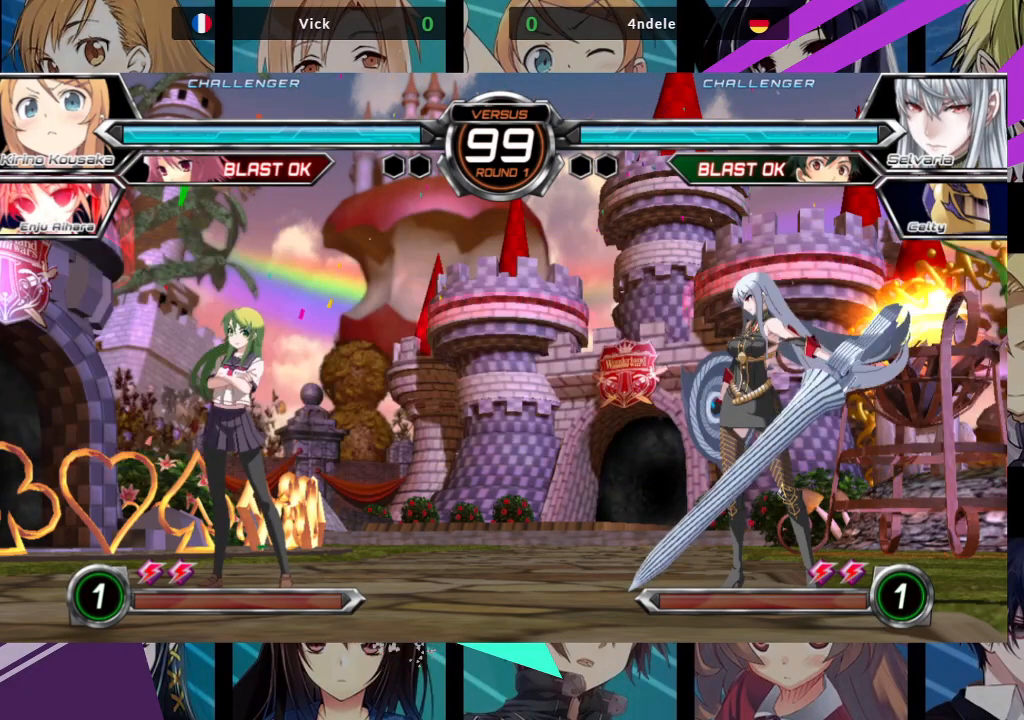
{"buttons": [], "left_stick": "left", "events": [[200, "left_stick", "up-right"], [367, "left_stick", "up-left"], [417, "left_stick", "left"]]}
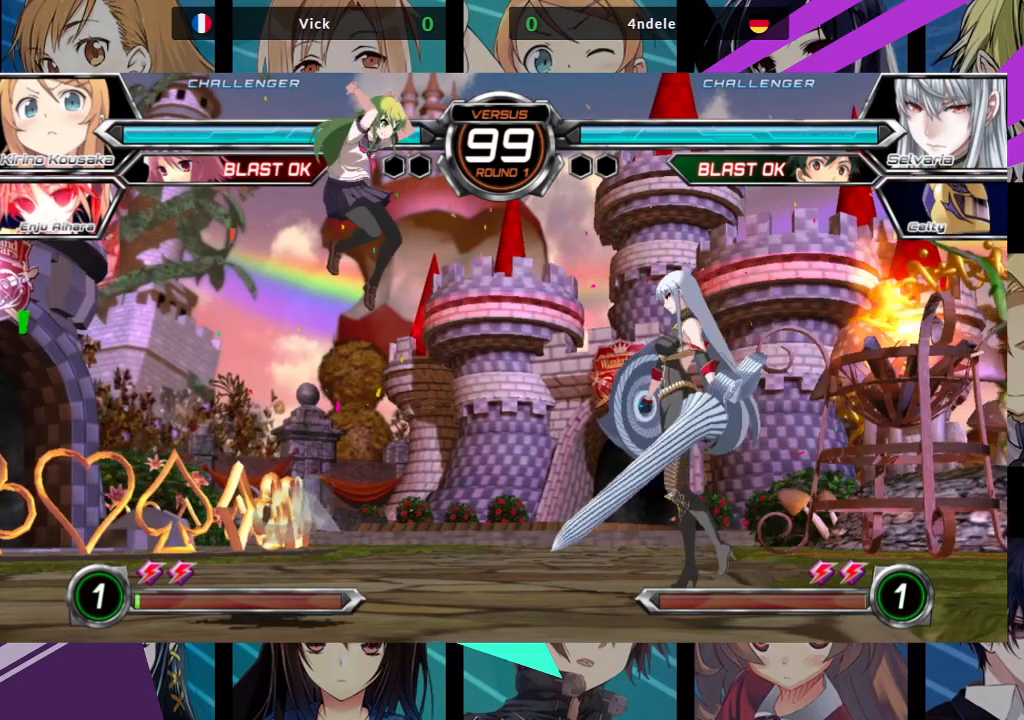
{"buttons": ["SQUARE"], "left_stick": "down-left", "events": [[100, "SQUARE", "down"], [267, "SQUARE", "up"], [483, "SQUARE", "down"], [483, "left_stick", "down-left"]]}
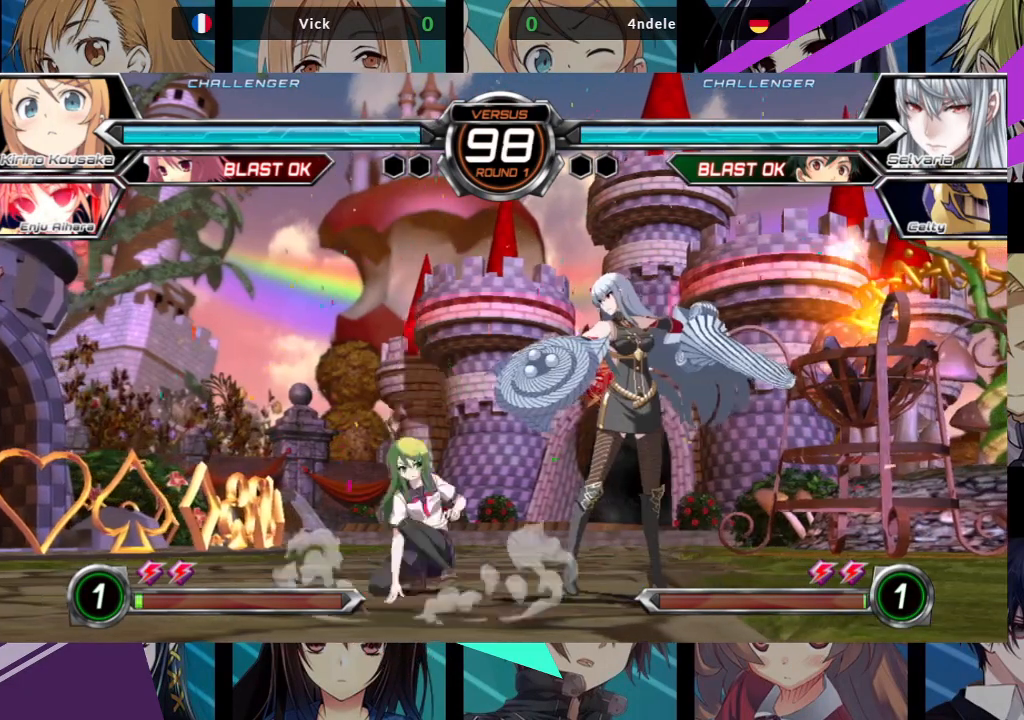
{"buttons": [], "left_stick": "down-left", "events": [[133, "SQUARE", "up"], [183, "TRIANGLE", "down"], [317, "TRIANGLE", "up"]]}
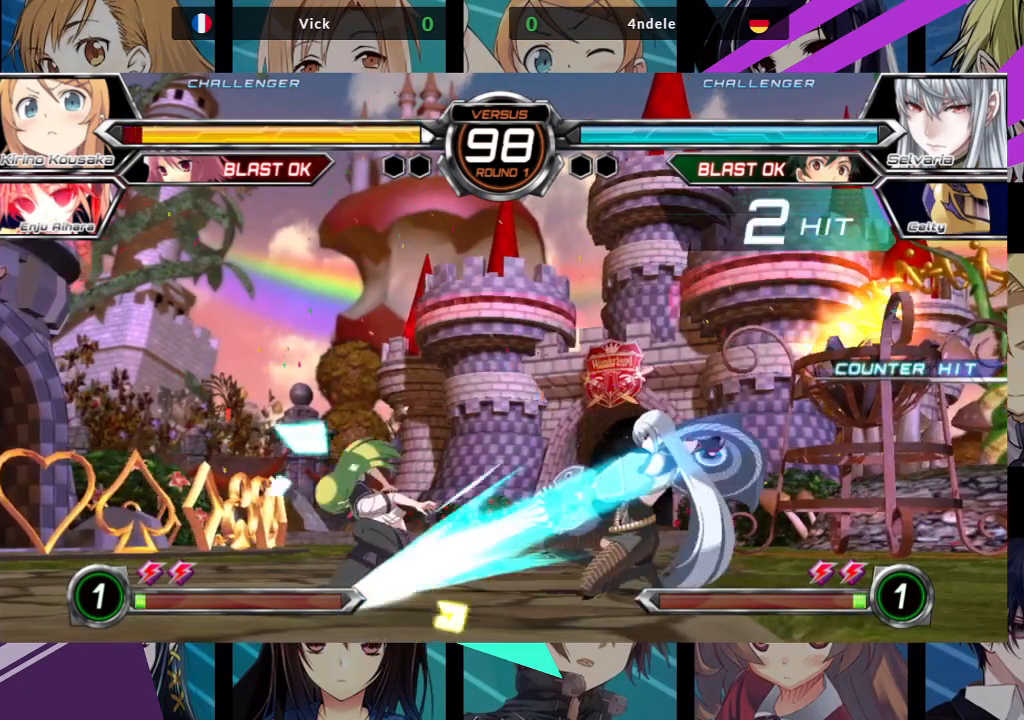
{"buttons": ["SQUARE"], "left_stick": "left", "events": [[267, "left_stick", "left"], [383, "SQUARE", "down"]]}